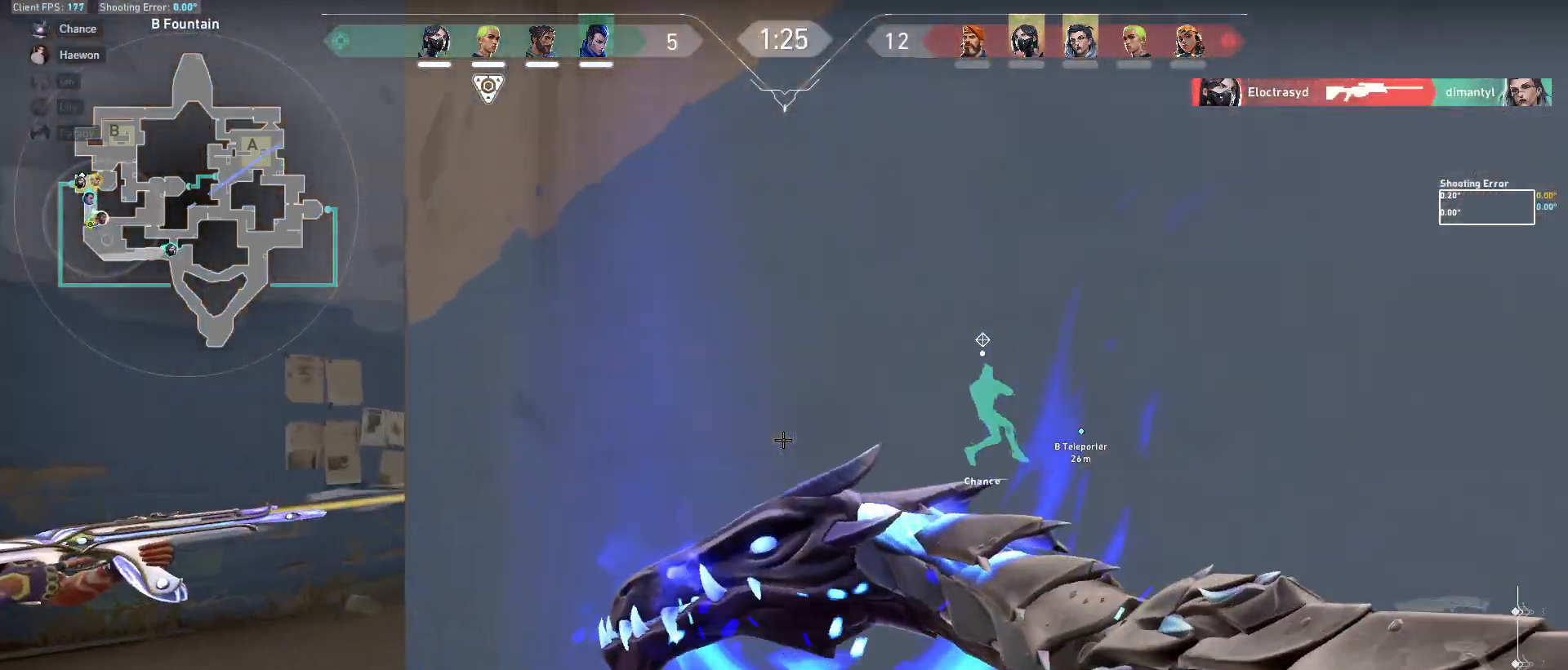
Gameplay with keyboard and mouse; each line is a JSON object with the keys and mouse buttons held at the frame after it. "events" lists presses ("down") and releases ("up") of "a", "ctrl", "d", "e", "f", "q", "r", "s", "shift", "space", "tab", "w", "mouse_left", "mouse_wheel", "mouse_right", "mouse_mb4" and "mouse_mb5" between this image and that frame as [ms after this image, input, new state], when the widget could be followed in between. "mouse_left", "mouse_wheel", "mouse_right", "mouse_mb4", "mouse_mb5" = the "left", "wheel", "right", "mb4", "mb5" buttons of the "mouse" list. No other keys are recorded. "wheel" means that the mouse wheel is clicked or scrolled. Mouse movement is not recorded.
{"keys": ["a", "w"], "mouse": [], "events": []}
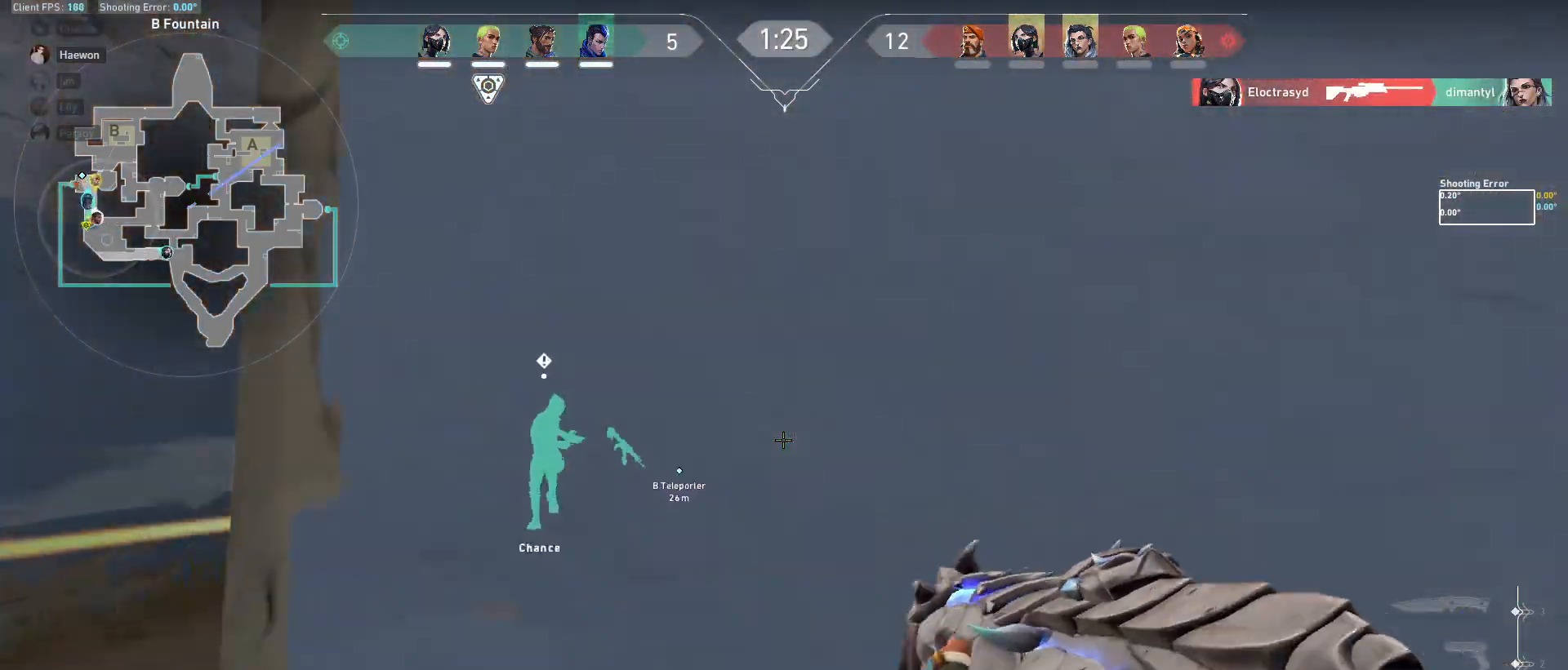
{"keys": [], "mouse": ["left"], "events": [[67, "a", "up"], [150, "d", "down"], [217, "w", "up"], [283, "d", "up"], [333, "mouse_left", "down"]]}
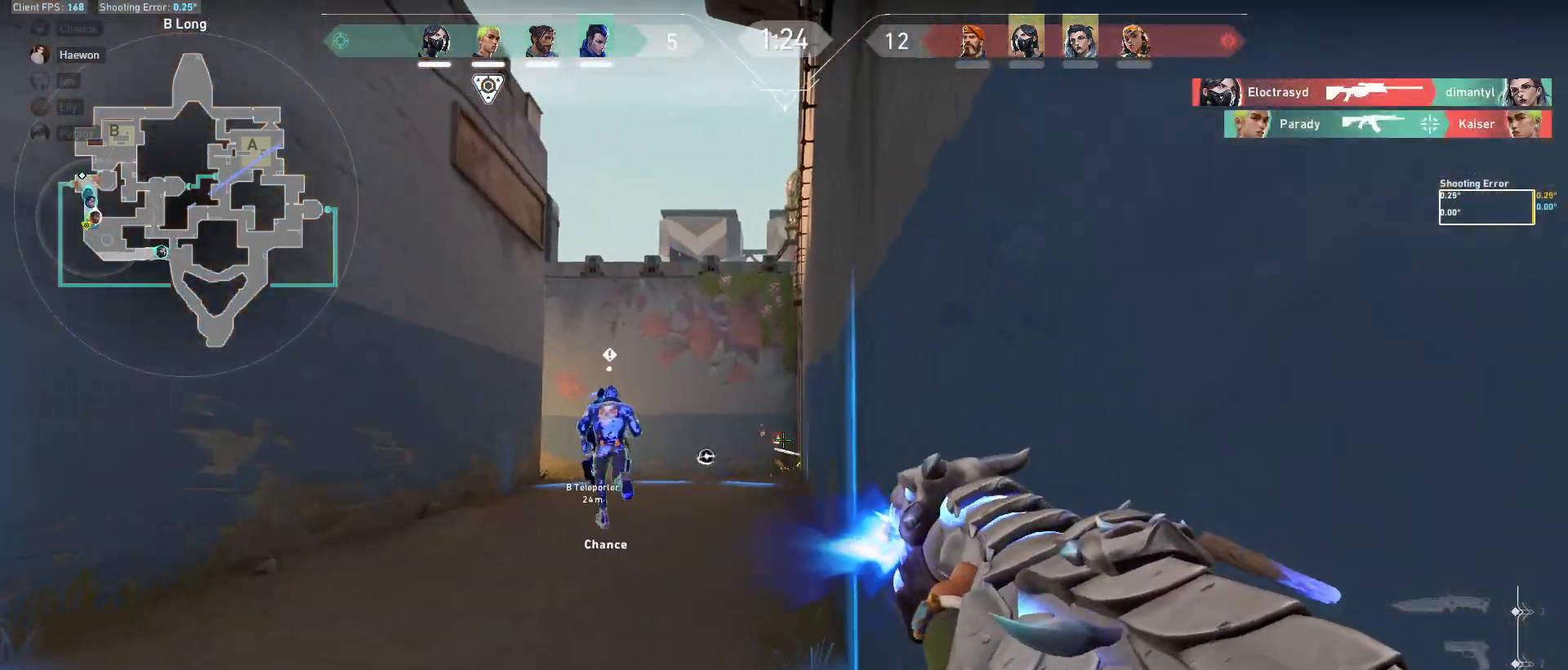
{"keys": ["d", "w"], "mouse": [], "events": [[100, "w", "down"], [117, "mouse_left", "up"], [450, "d", "down"]]}
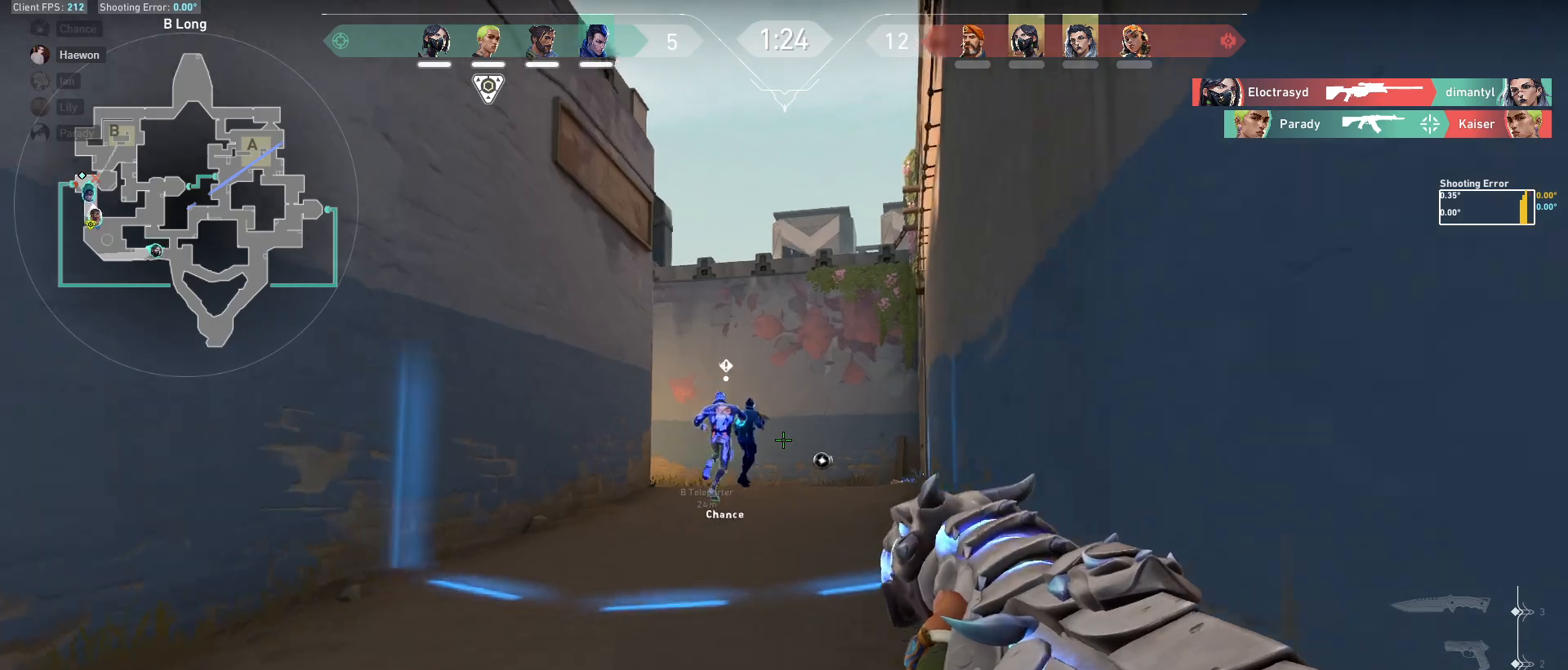
{"keys": ["w"], "mouse": [], "events": [[100, "d", "up"]]}
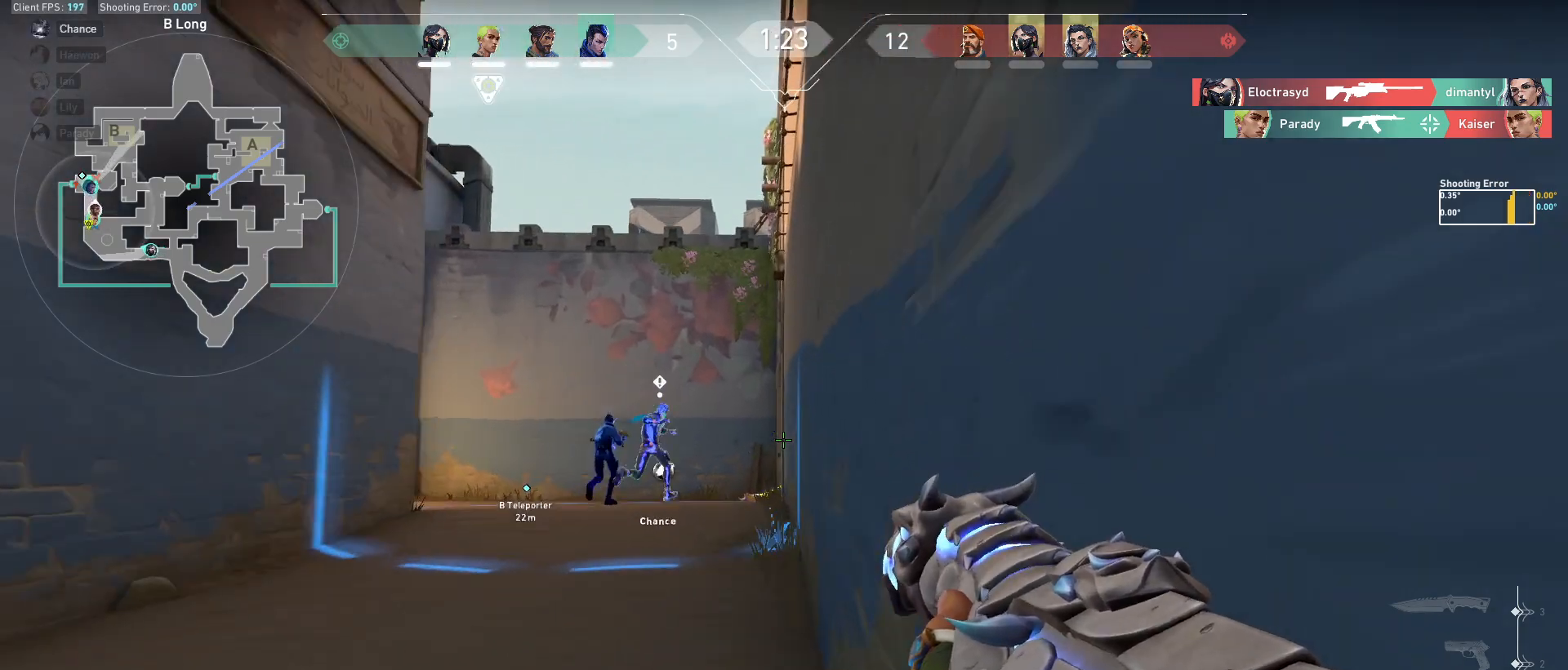
{"keys": ["w"], "mouse": [], "events": []}
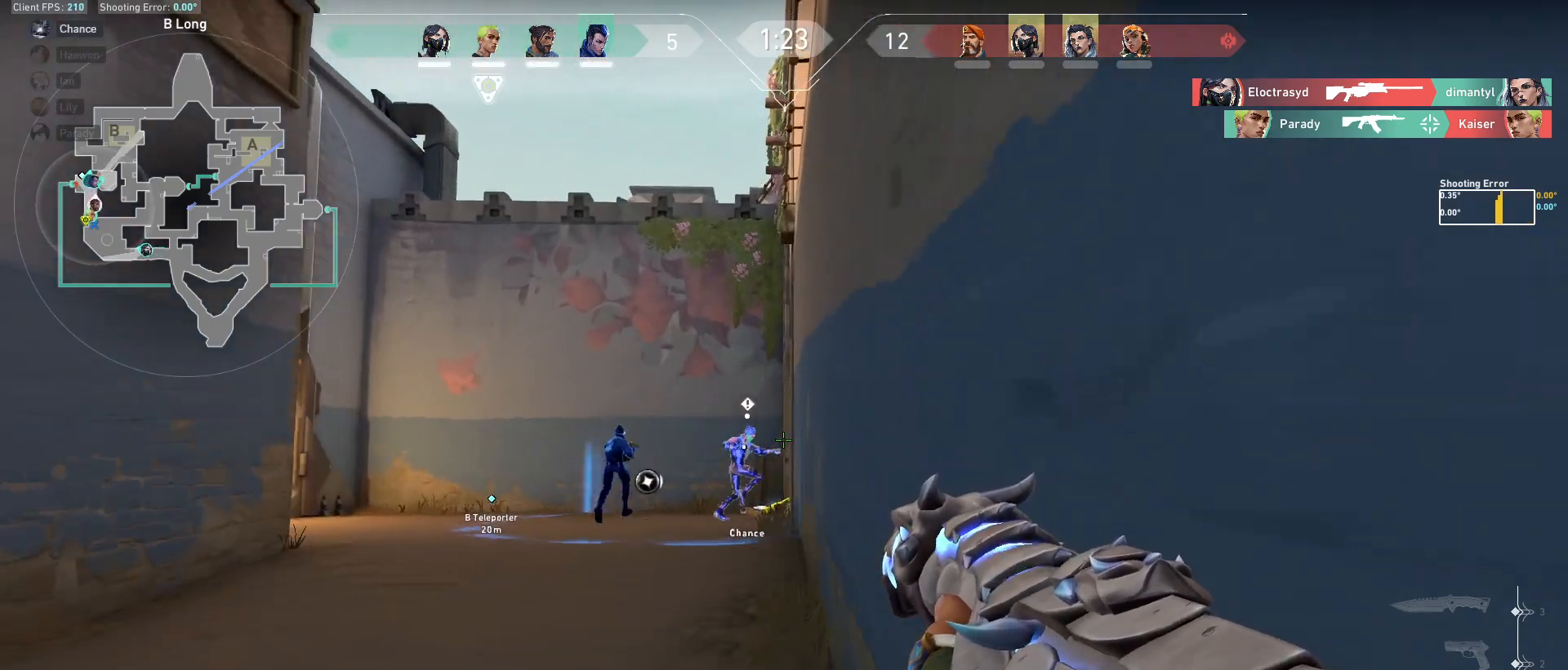
{"keys": ["a", "w"], "mouse": [], "events": [[100, "q", "down"], [183, "q", "up"], [300, "a", "down"]]}
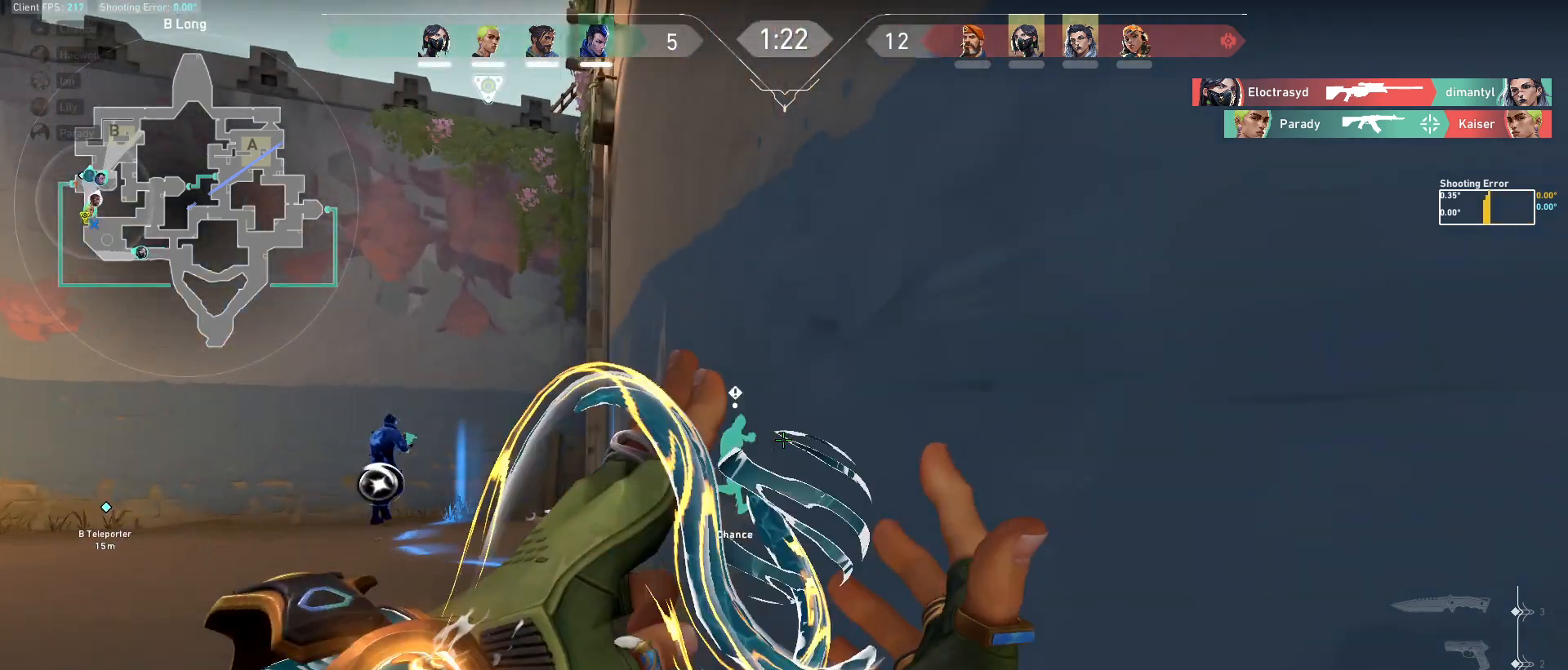
{"keys": ["w"], "mouse": [], "events": [[383, "a", "up"]]}
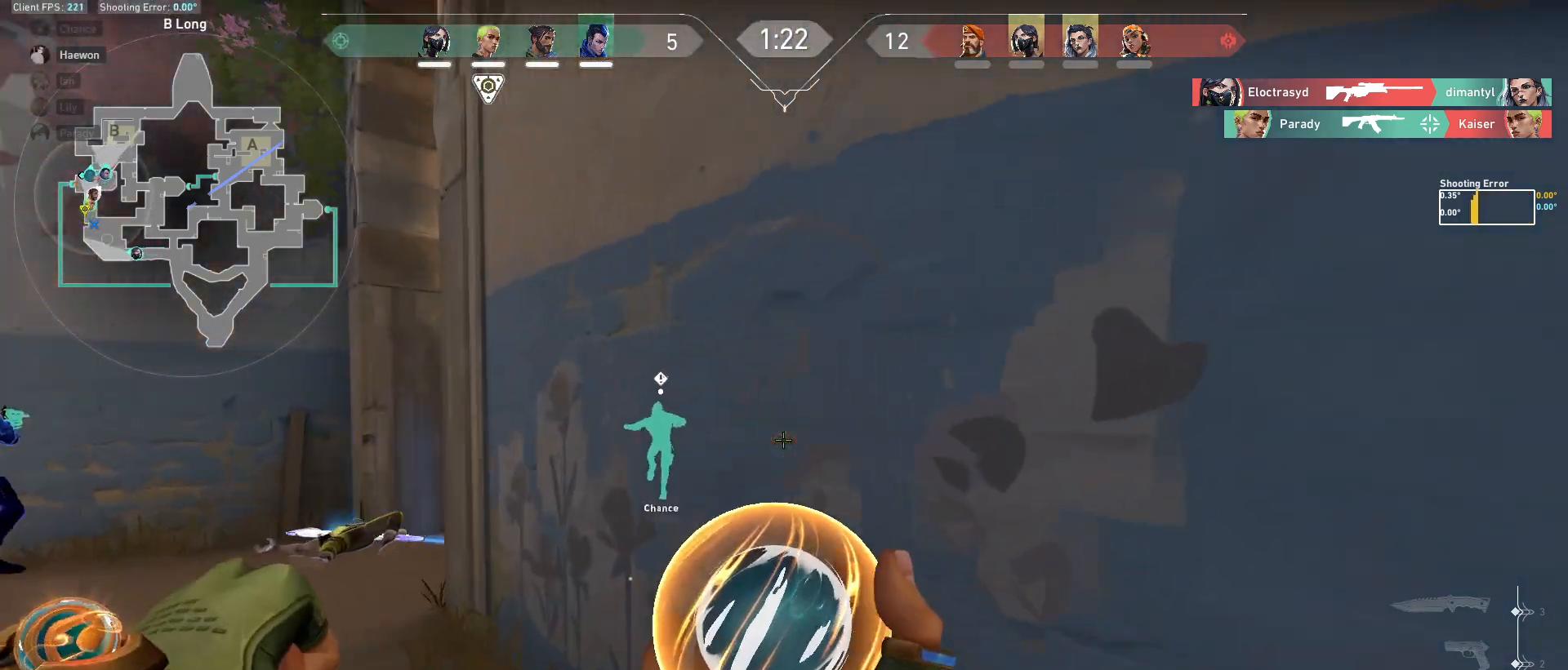
{"keys": [], "mouse": [], "events": [[217, "d", "down"], [217, "w", "up"], [450, "d", "up"]]}
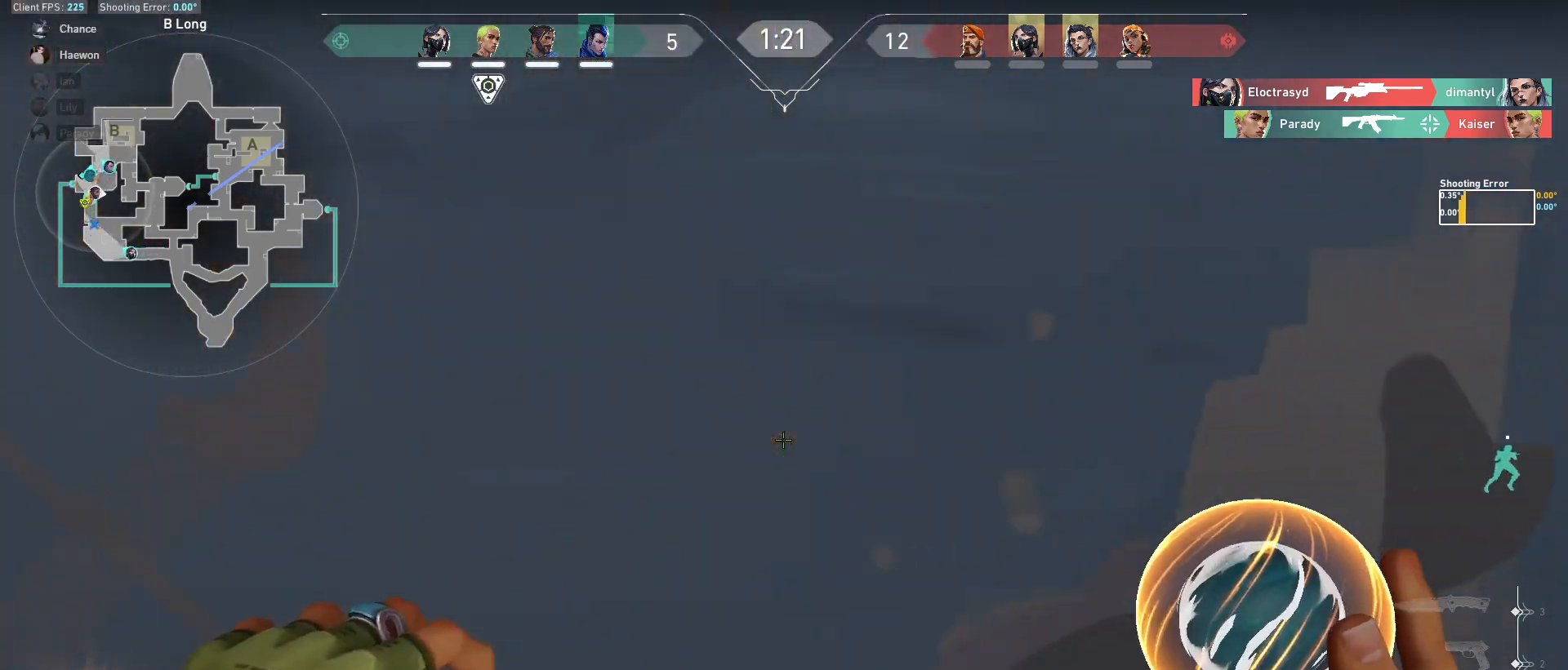
{"keys": [], "mouse": [], "events": [[67, "d", "down"], [383, "d", "up"]]}
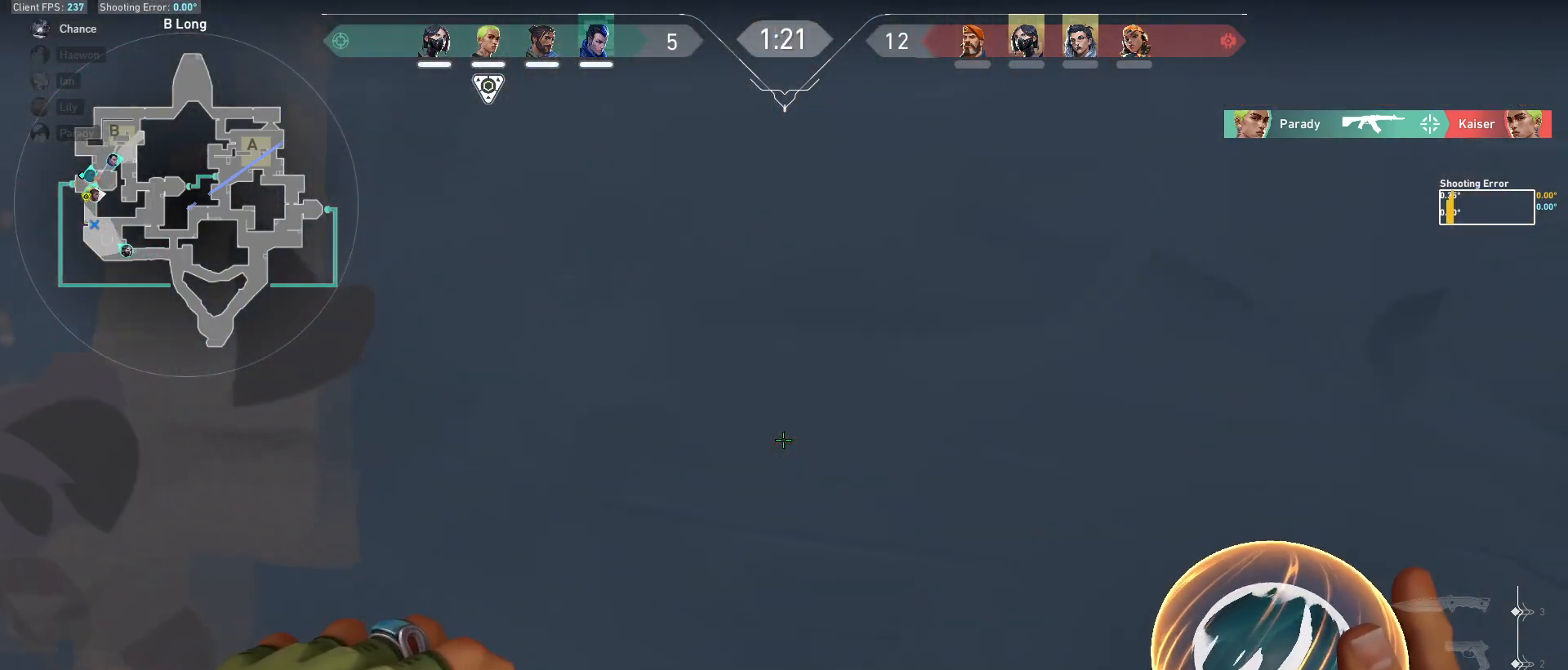
{"keys": [], "mouse": [], "events": [[33, "a", "down"], [33, "w", "down"], [83, "w", "up"], [167, "a", "up"], [300, "a", "down"], [367, "a", "up"], [367, "w", "down"], [500, "w", "up"]]}
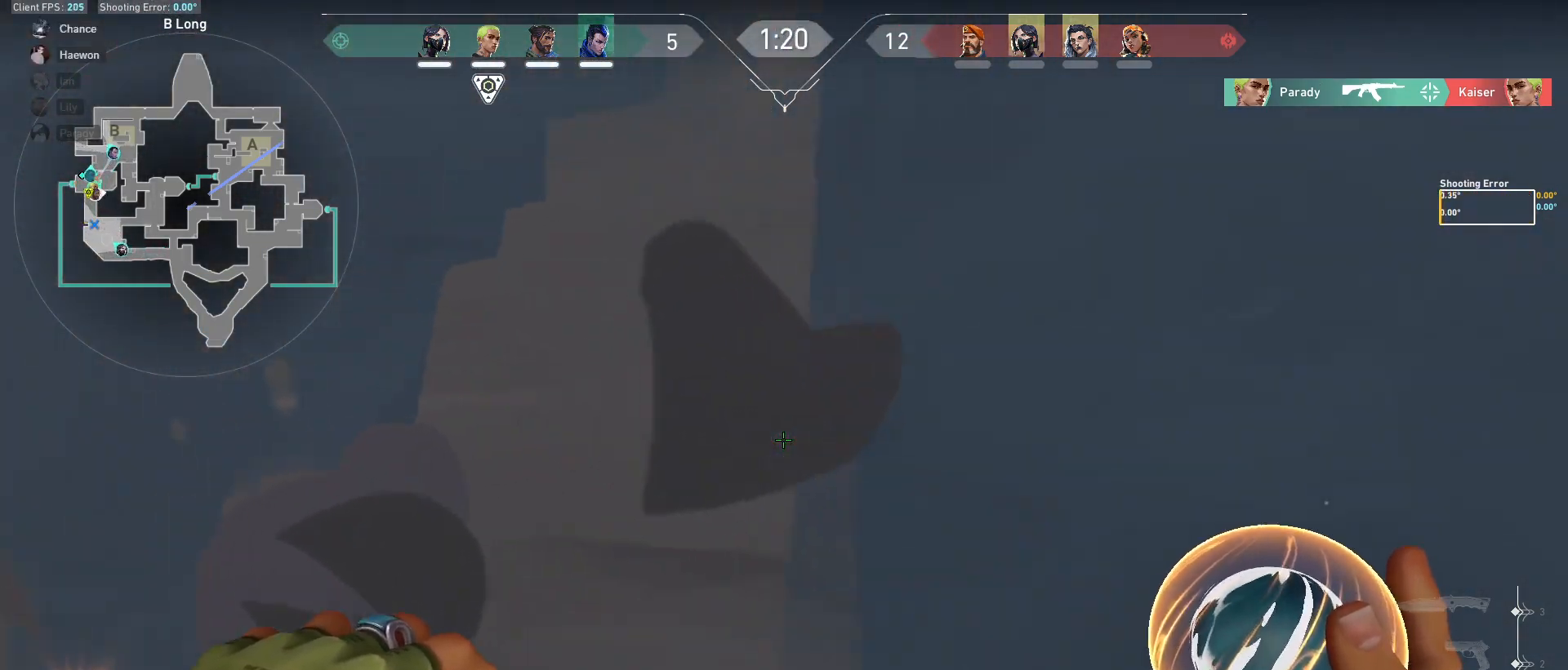
{"keys": [], "mouse": [], "events": []}
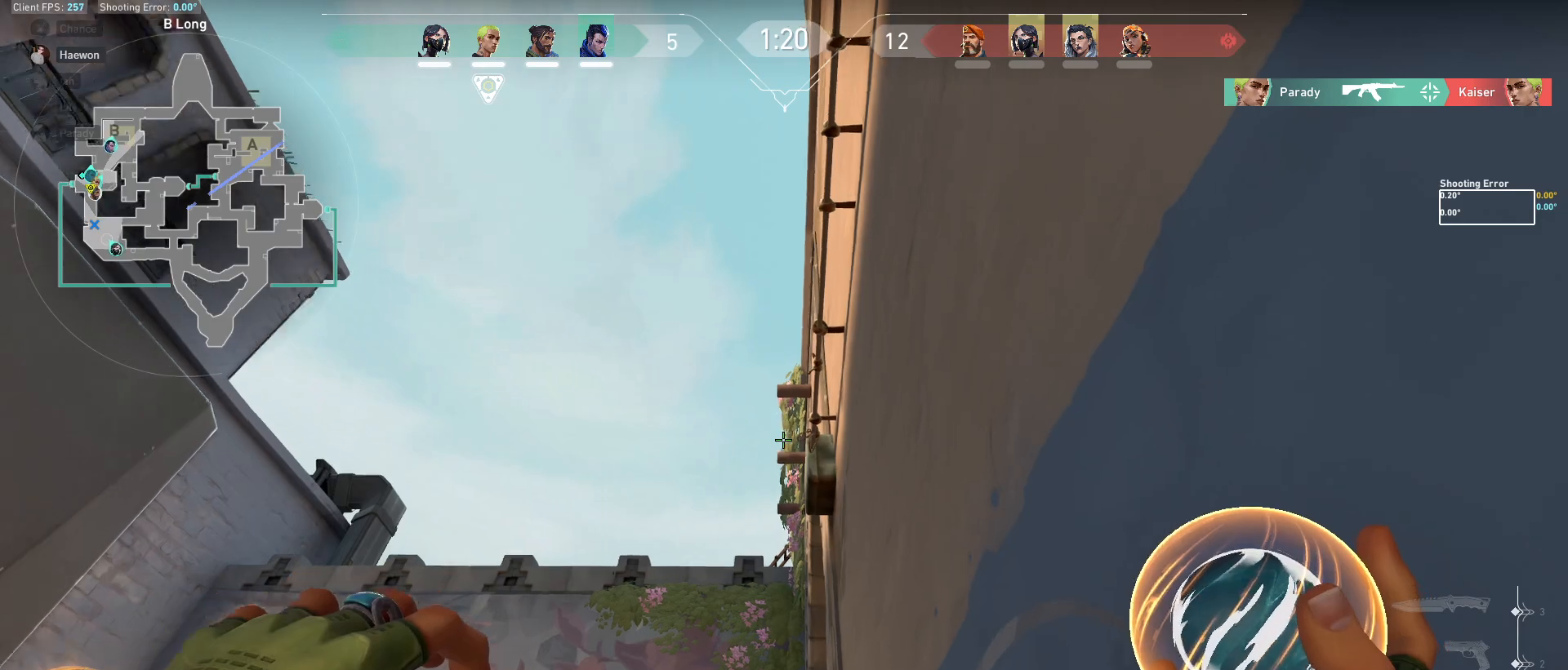
{"keys": [], "mouse": [], "events": []}
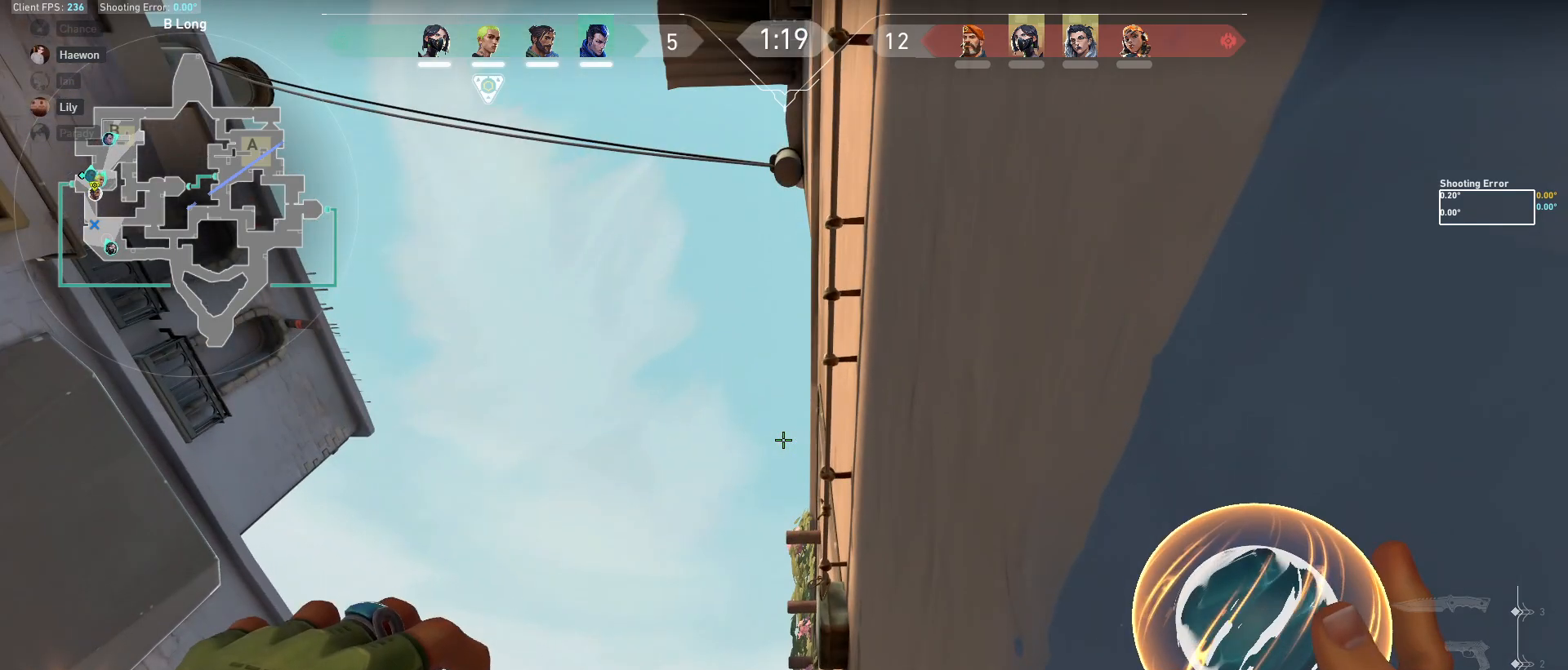
{"keys": [], "mouse": [], "events": []}
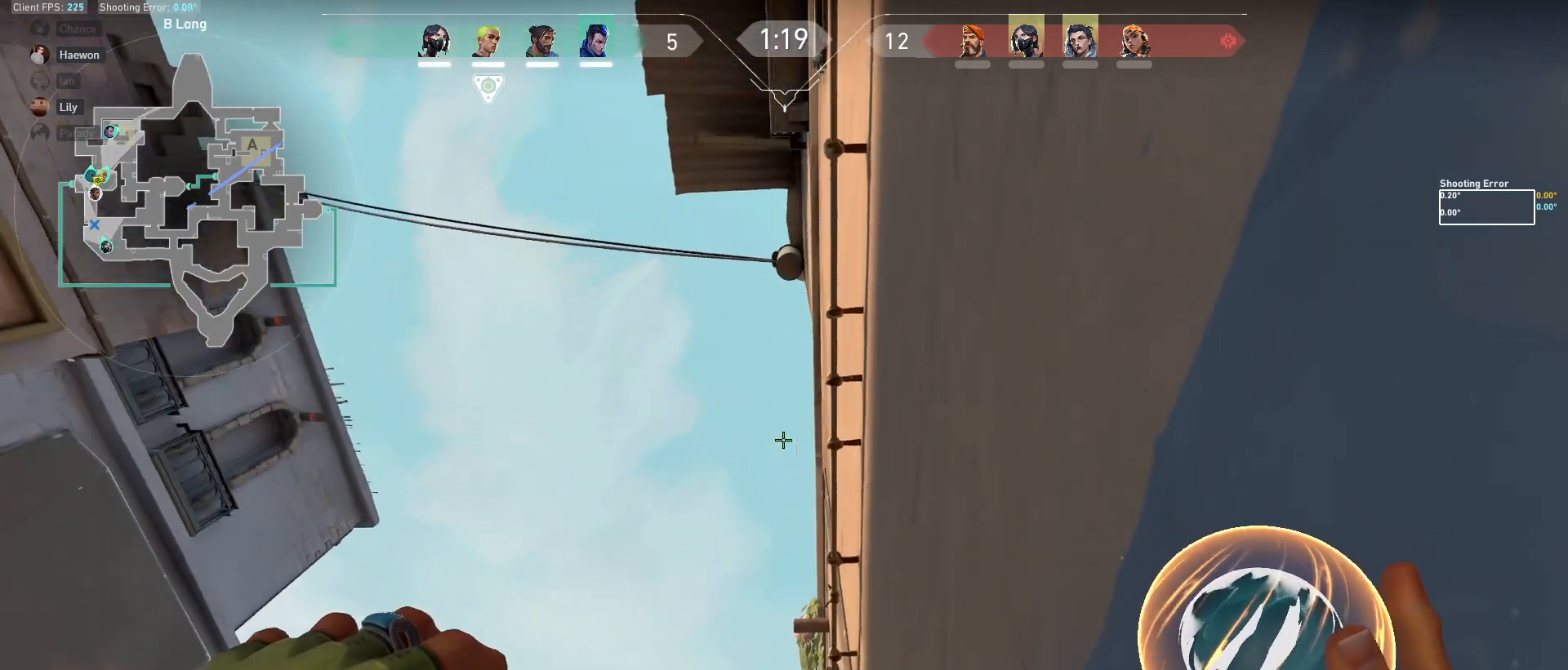
{"keys": [], "mouse": [], "events": []}
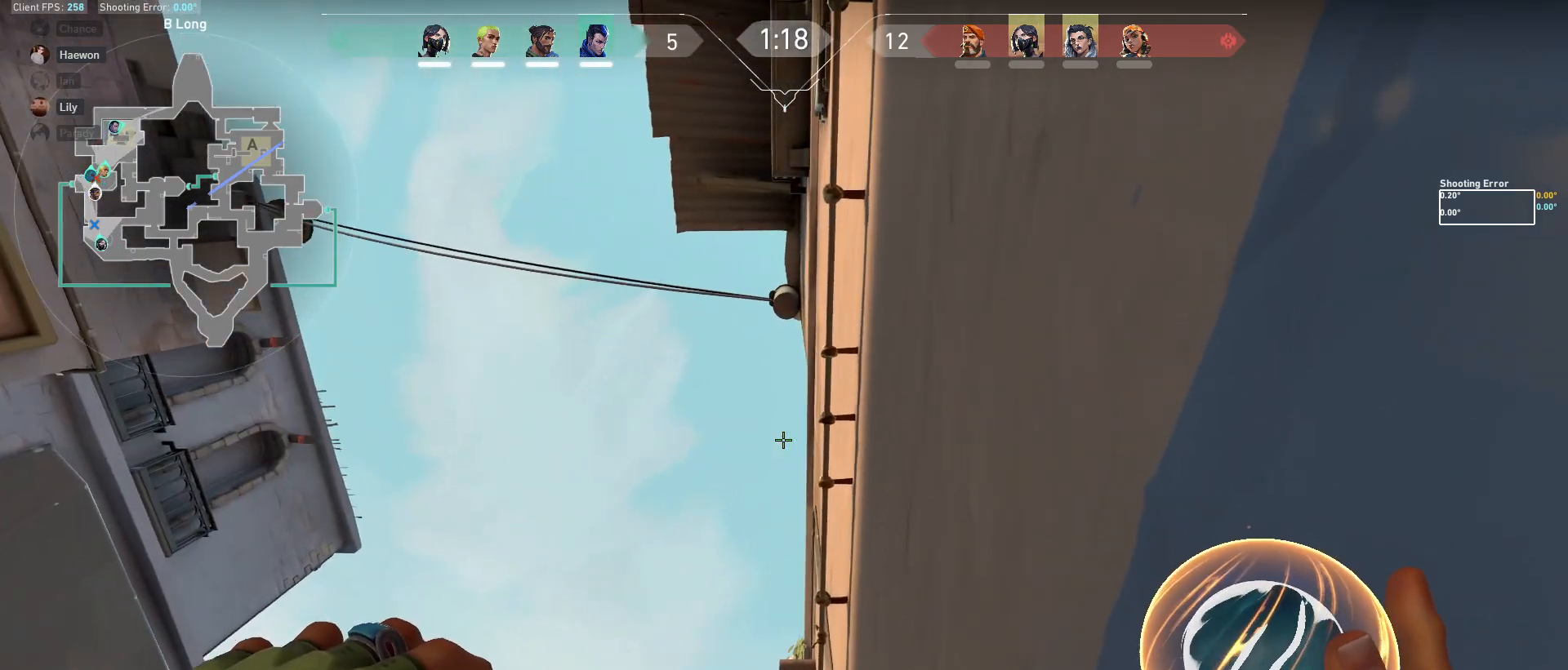
{"keys": [], "mouse": [], "events": []}
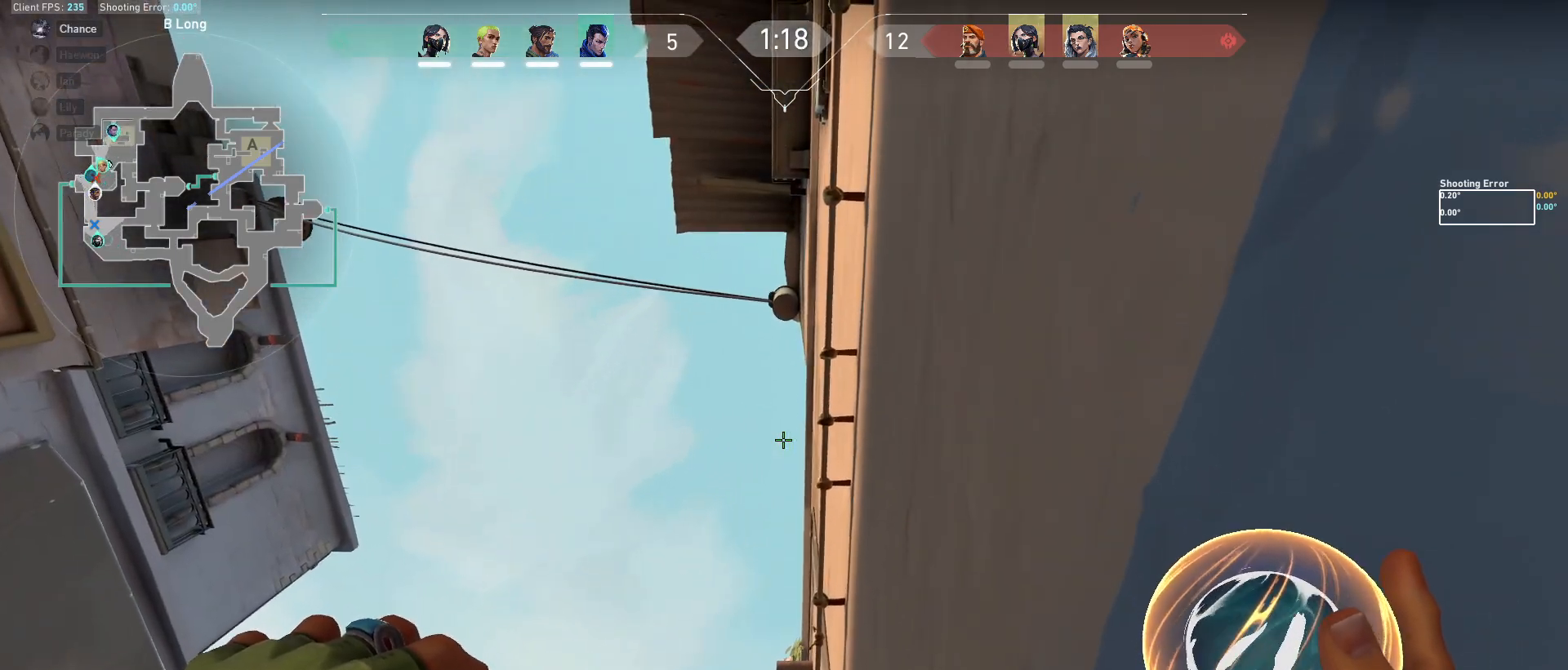
{"keys": ["w"], "mouse": [], "events": [[317, "mouse_left", "down"], [400, "mouse_left", "up"], [483, "w", "down"]]}
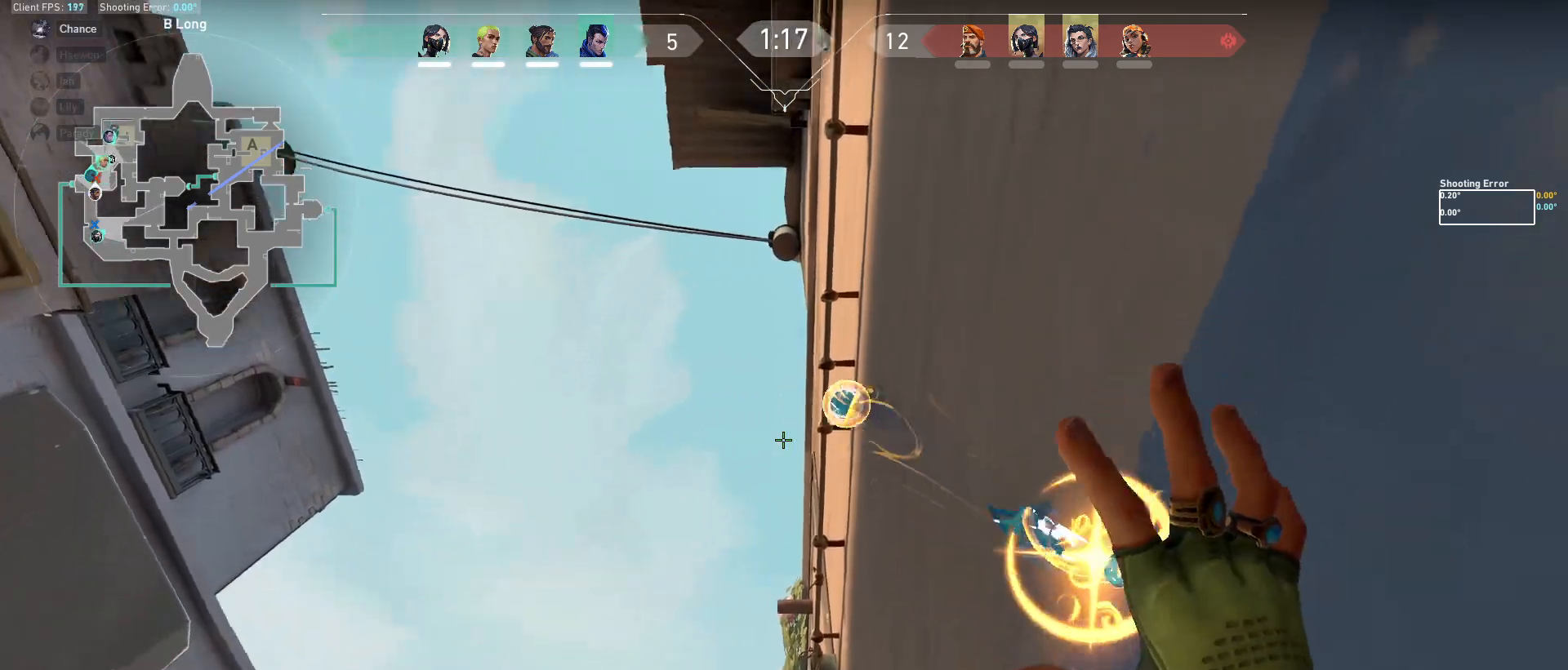
{"keys": ["w"], "mouse": [], "events": []}
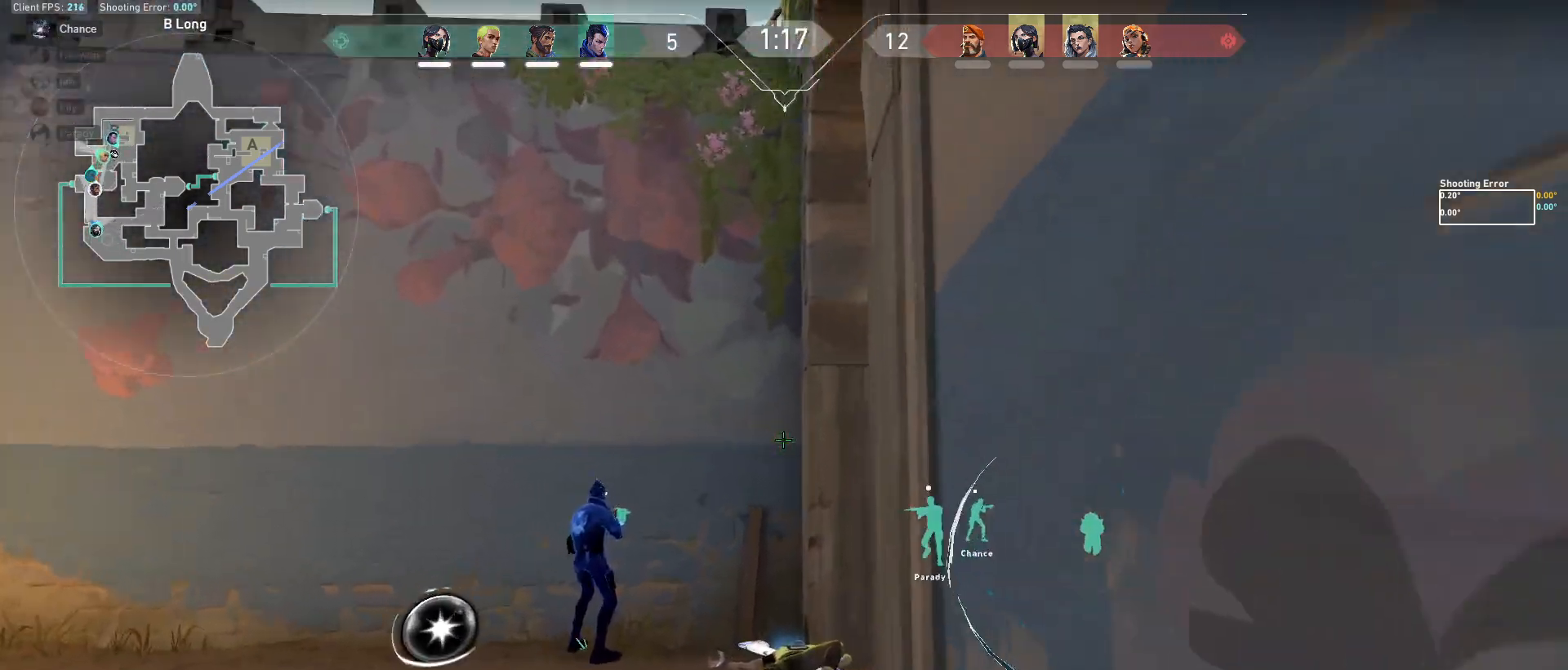
{"keys": ["w"], "mouse": [], "events": [[117, "a", "down"], [283, "a", "up"]]}
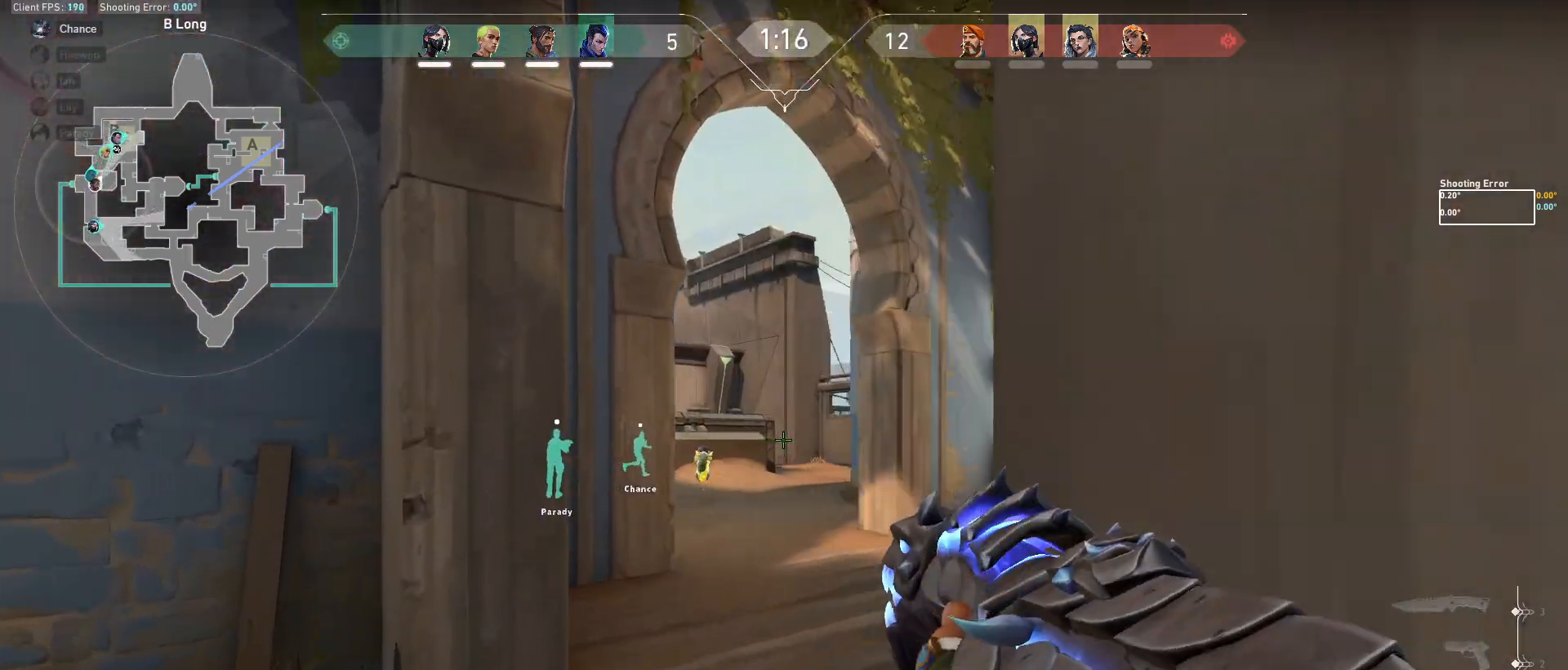
{"keys": ["d", "w"], "mouse": [], "events": [[83, "d", "down"]]}
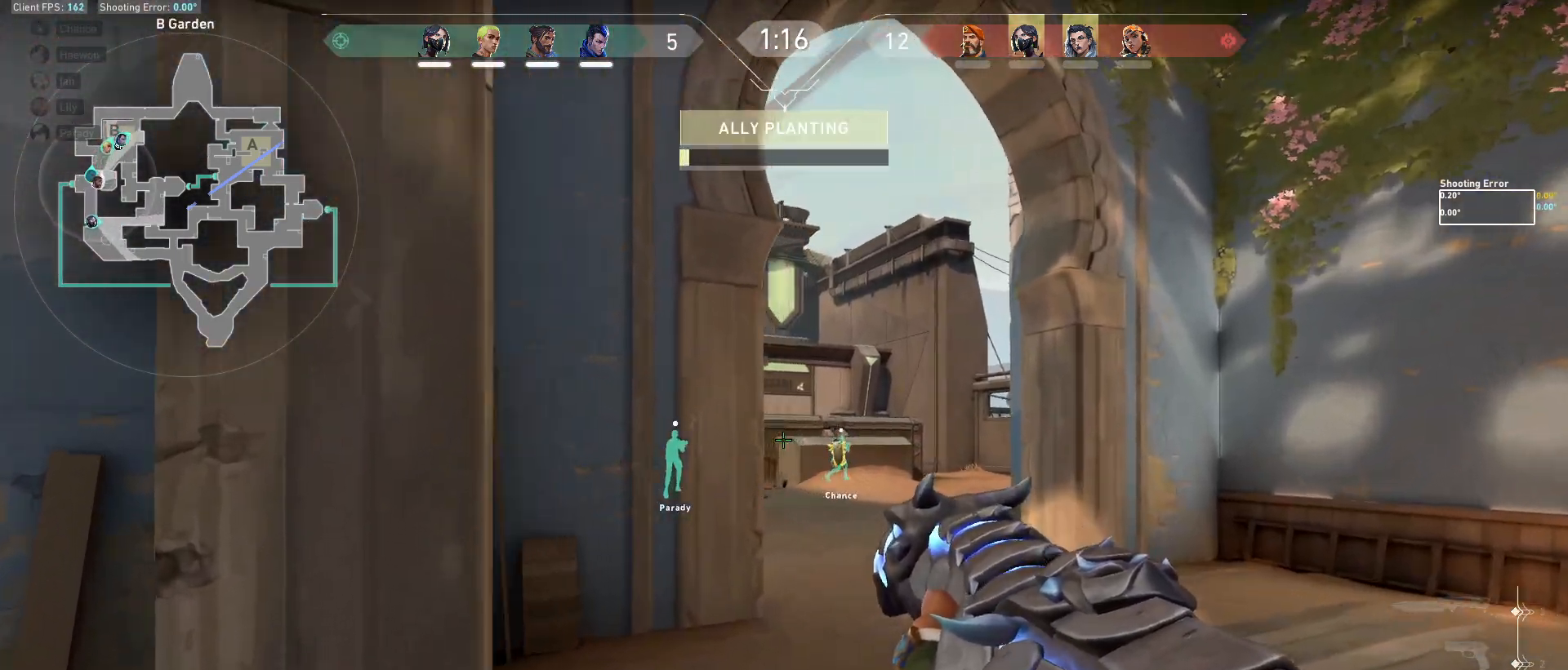
{"keys": ["d", "w"], "mouse": [], "events": [[83, "w", "up"], [183, "e", "down"], [300, "e", "up"], [383, "w", "down"]]}
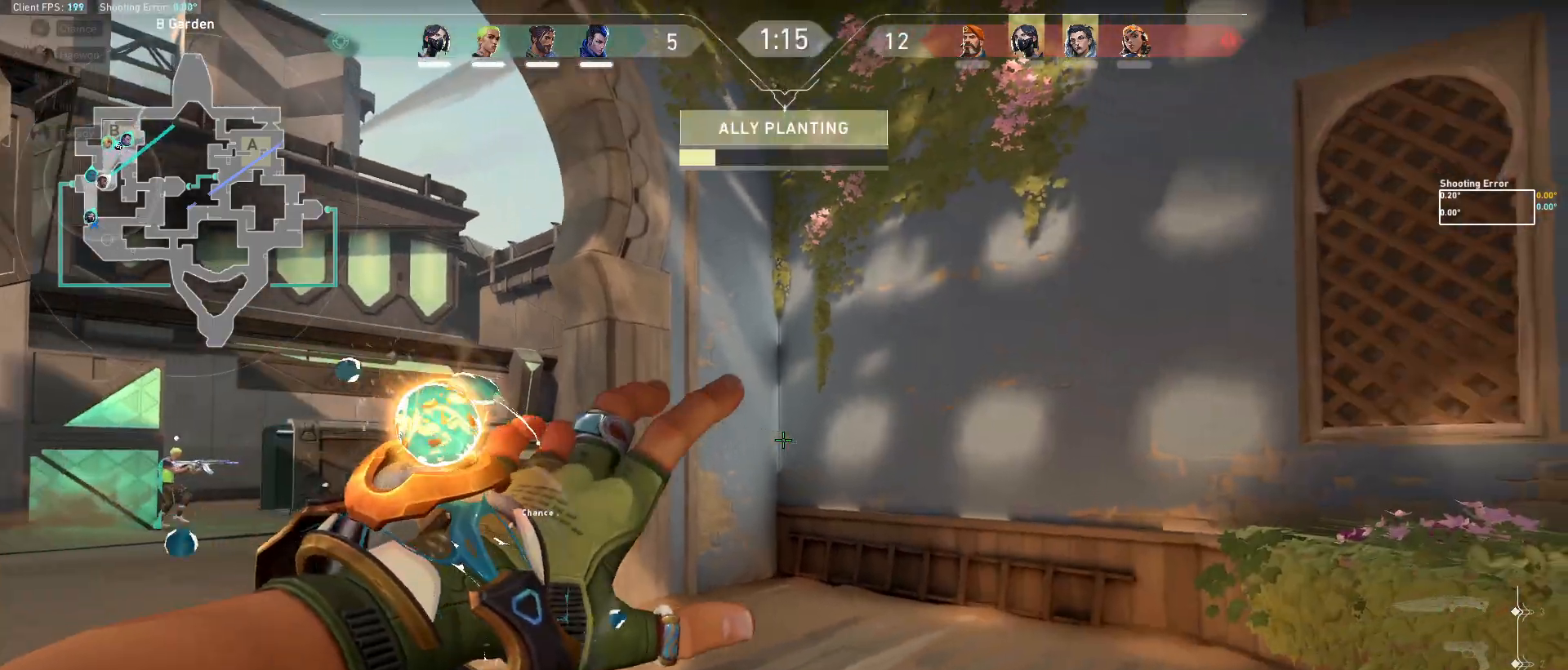
{"keys": ["a"], "mouse": [], "events": [[233, "a", "down"], [250, "d", "up"], [400, "w", "up"]]}
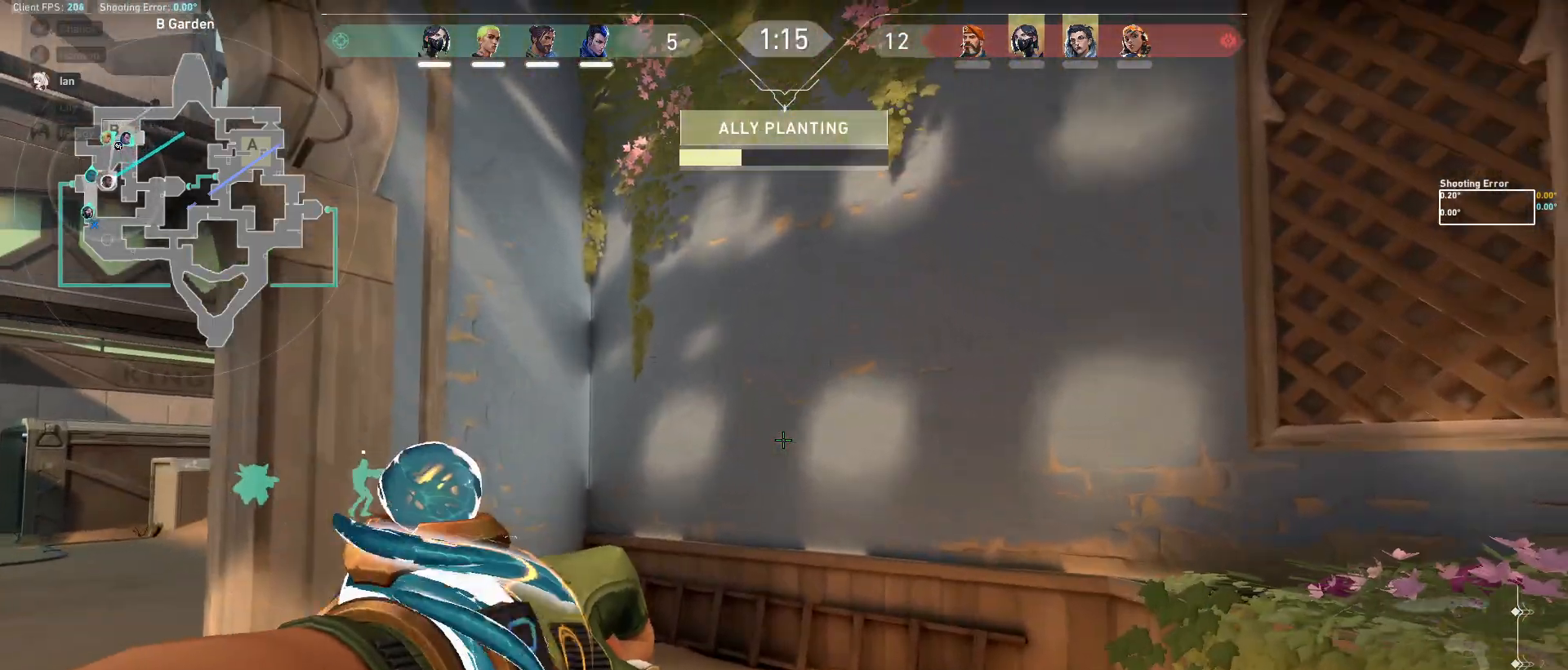
{"keys": ["a", "s"], "mouse": ["left"], "events": [[183, "a", "up"], [283, "mouse_left", "down"], [417, "s", "down"], [467, "a", "down"]]}
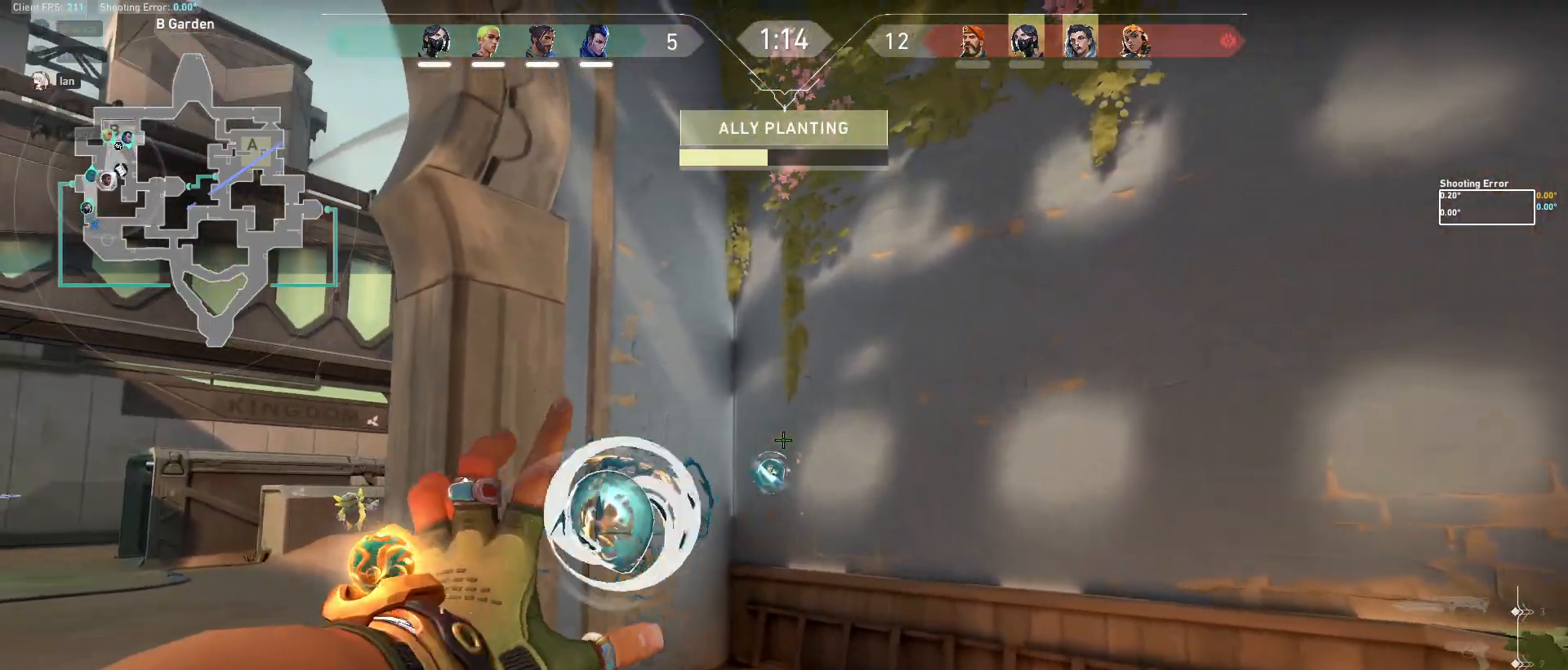
{"keys": ["a"], "mouse": ["left"], "events": [[117, "a", "up"], [167, "s", "up"], [500, "a", "down"]]}
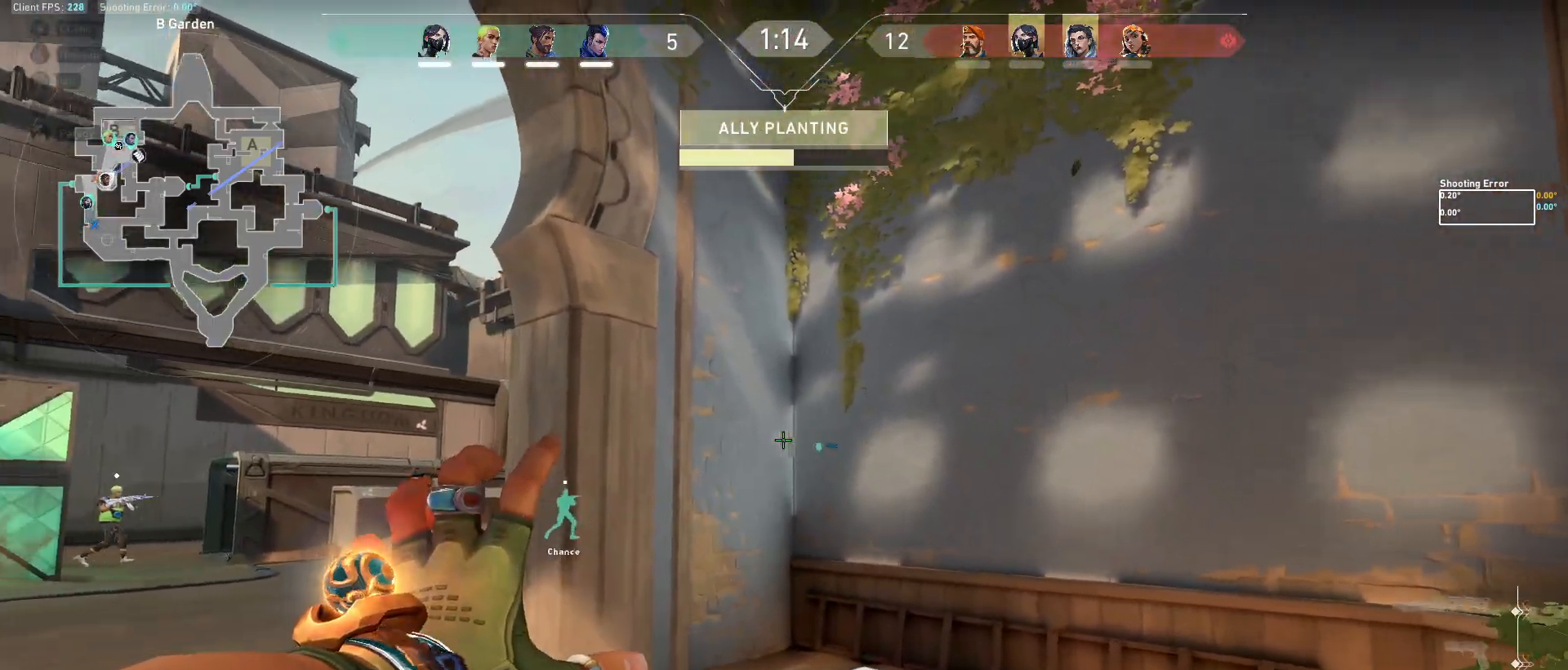
{"keys": ["d"], "mouse": ["left"], "events": [[67, "a", "up"], [67, "d", "down"]]}
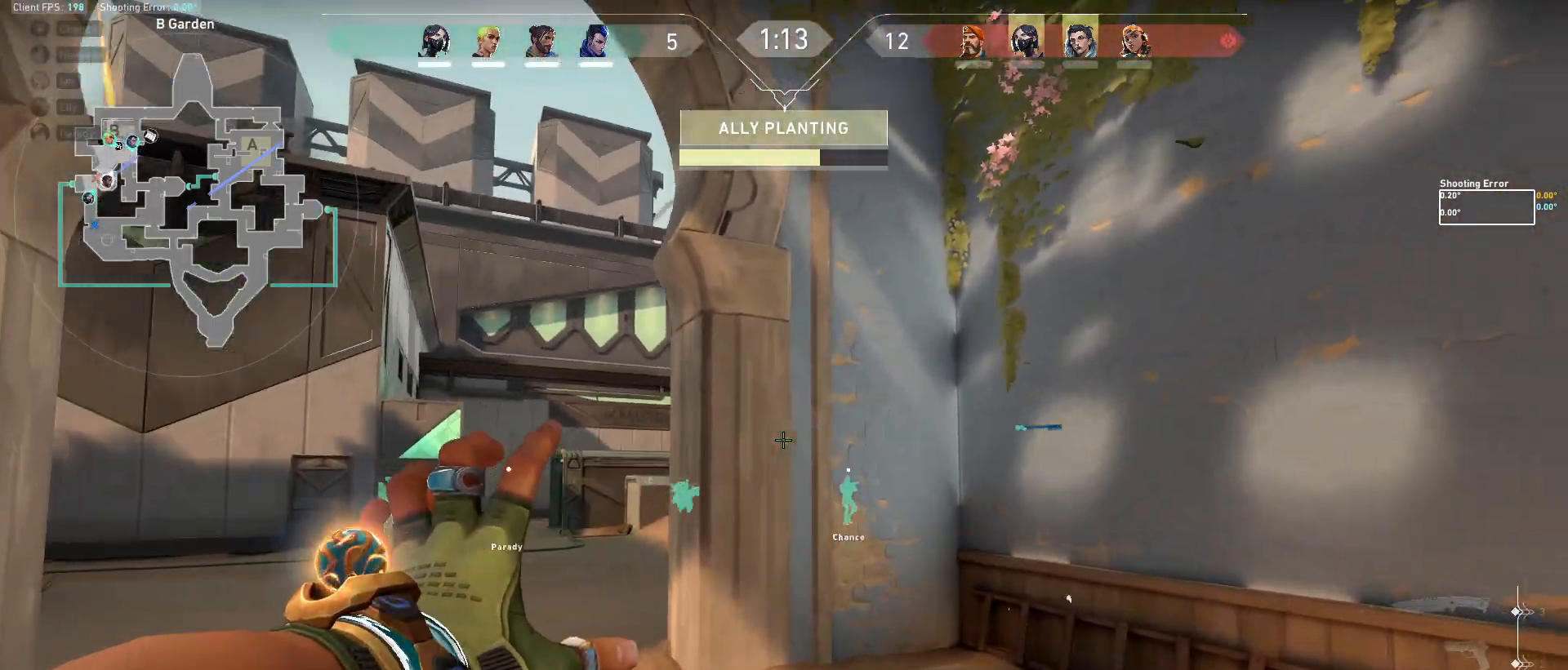
{"keys": ["d"], "mouse": ["left"], "events": []}
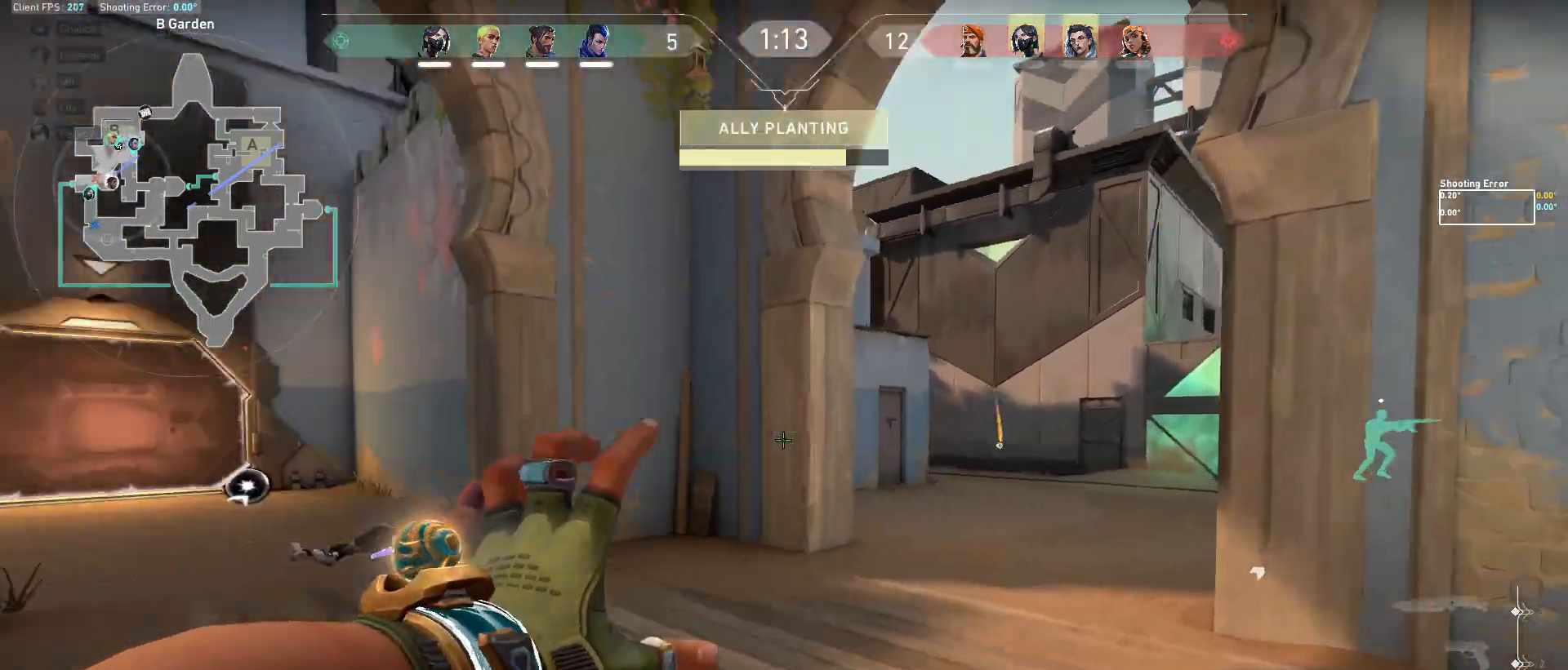
{"keys": [], "mouse": [], "events": [[267, "mouse_left", "up"], [483, "d", "up"]]}
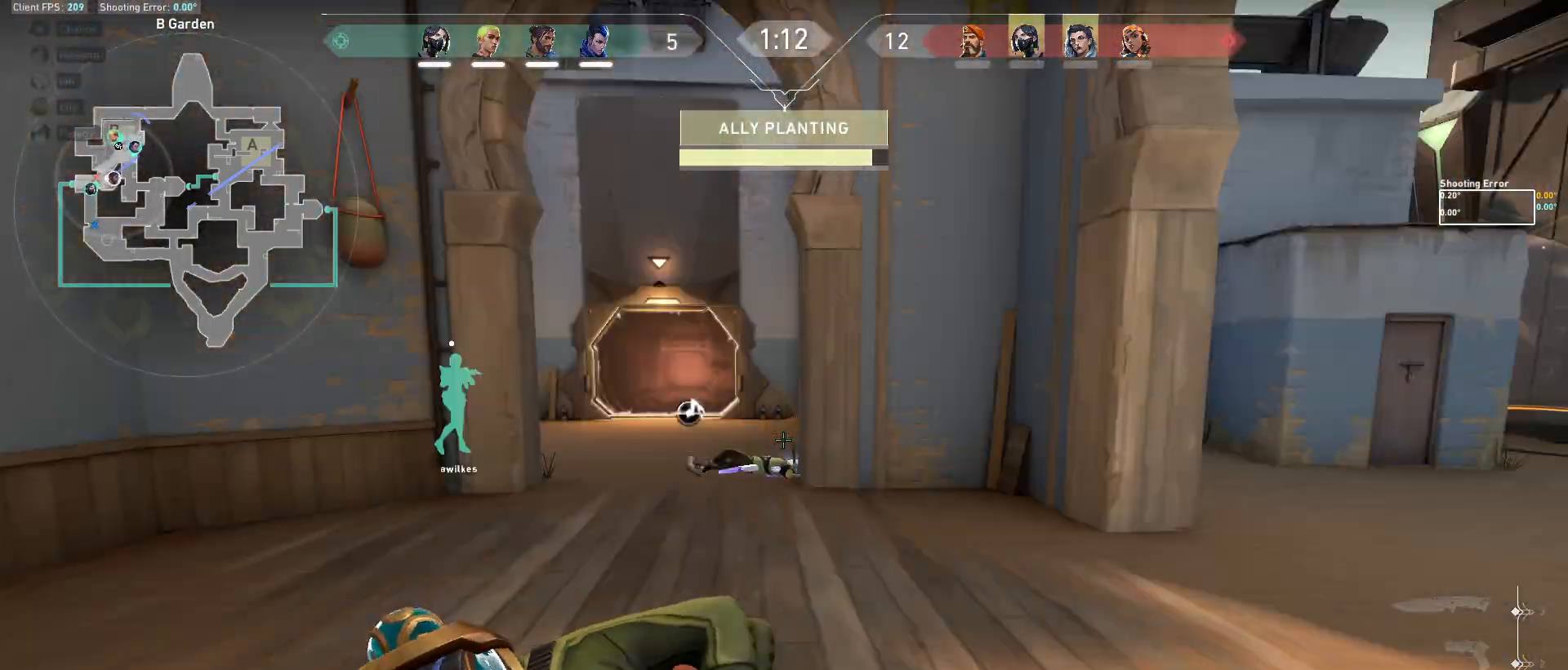
{"keys": ["a", "w"], "mouse": [], "events": [[117, "a", "down"], [300, "w", "down"]]}
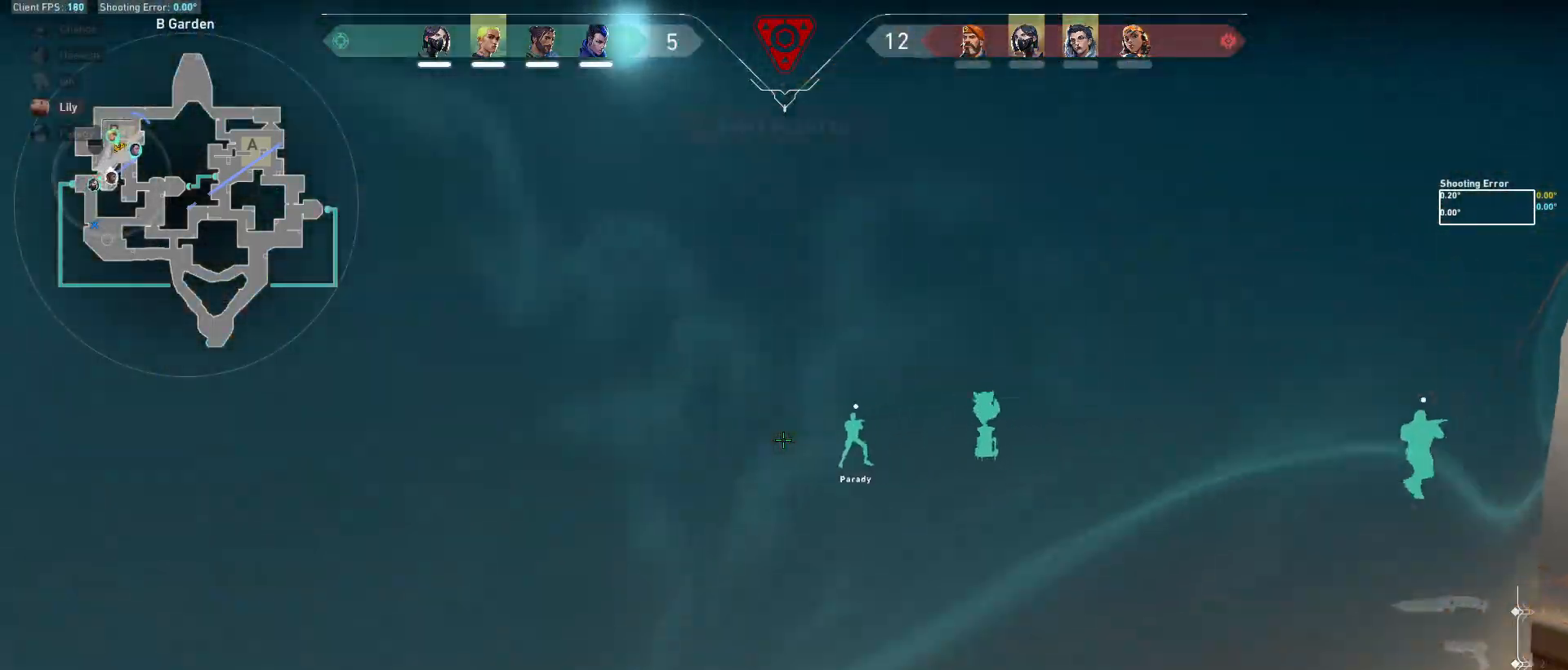
{"keys": ["w"], "mouse": [], "events": [[300, "a", "up"]]}
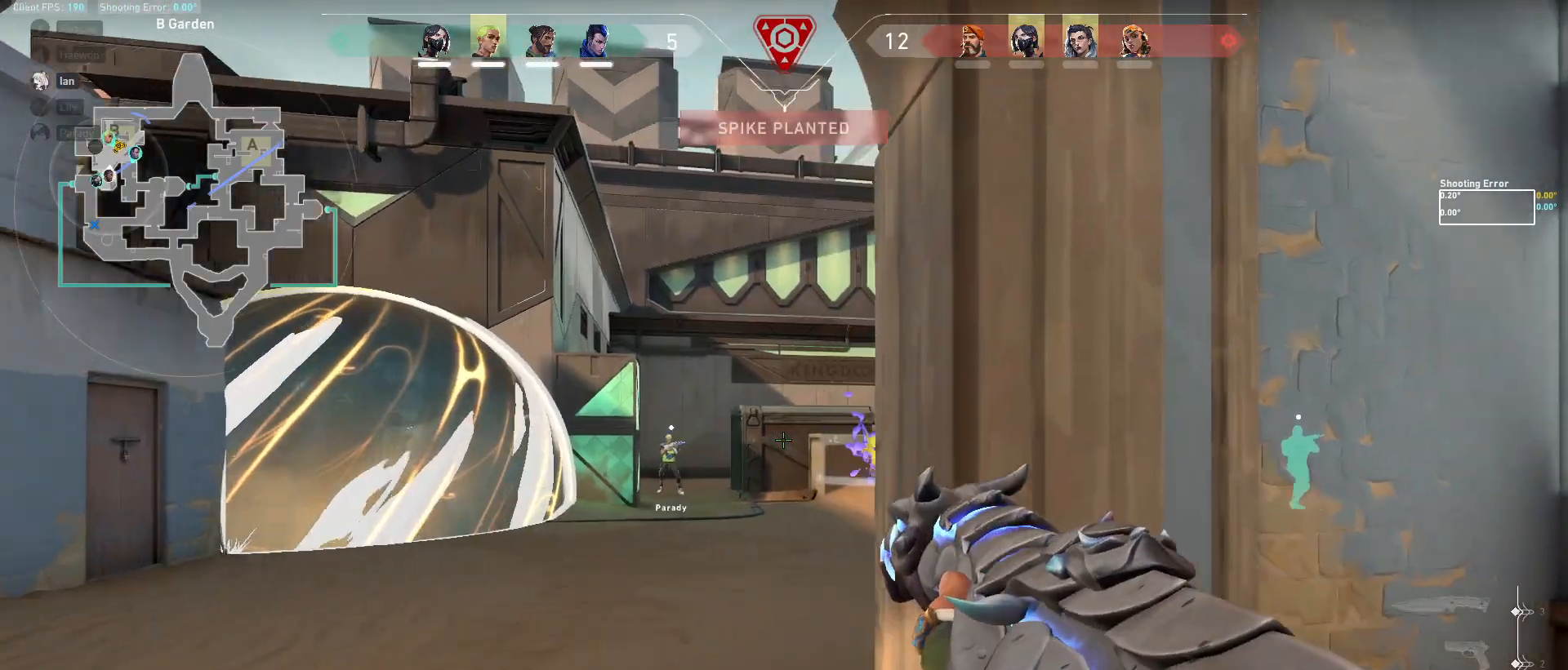
{"keys": ["a", "shift", "w"], "mouse": [], "events": [[83, "a", "down"], [367, "shift", "down"]]}
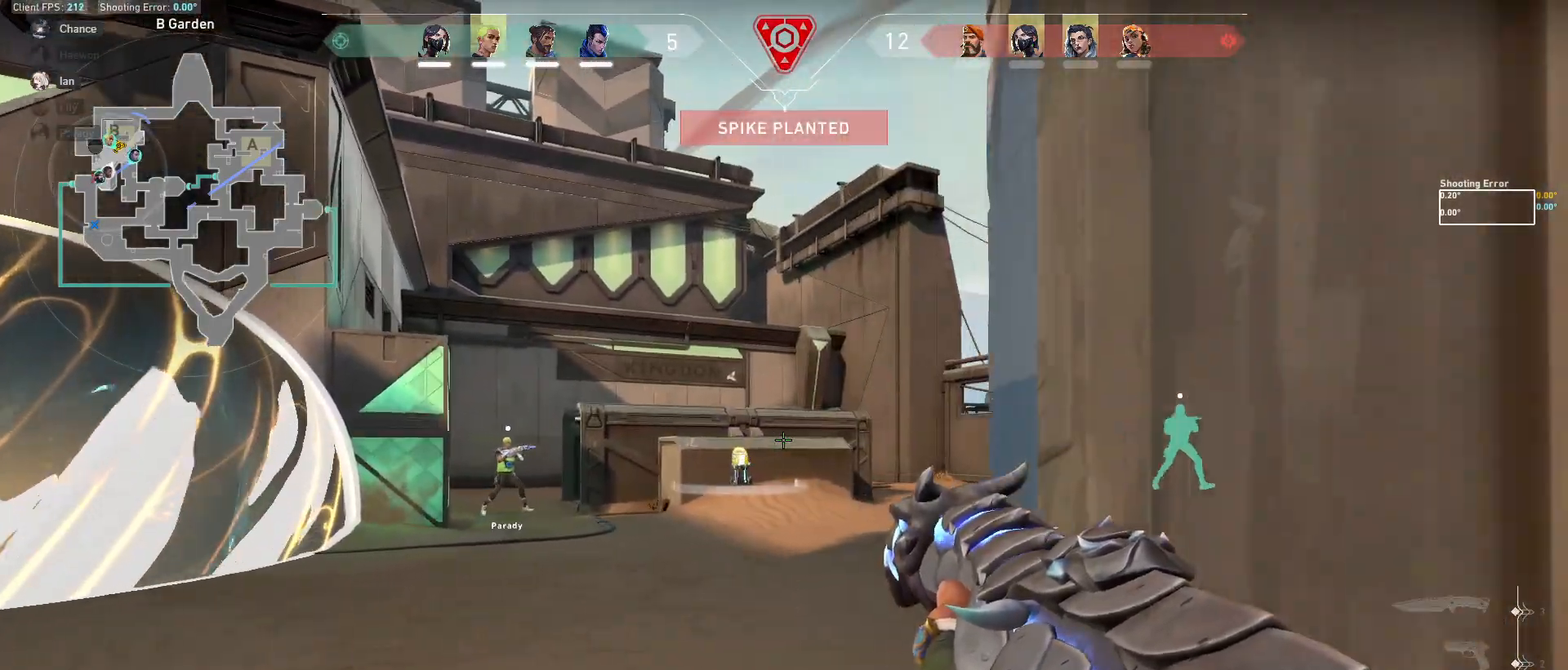
{"keys": ["shift", "w"], "mouse": [], "events": [[350, "a", "up"]]}